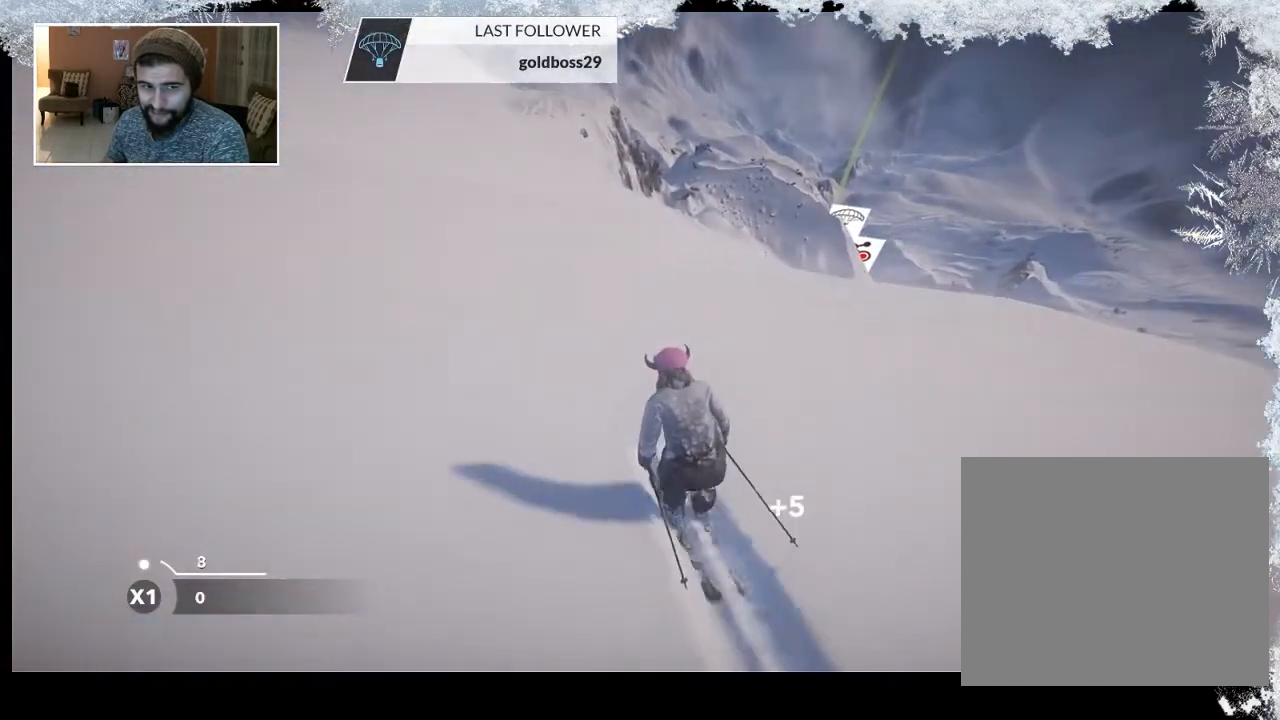
Gameplay with a controller (PlayStation layout); each line is a JSON object with the inputs held at the frame after it. "events" lists button and stick changes between this image and that frame as [ms after this image, input, new state], when the widget could be followed in between.
{"buttons": [], "left_stick": "center", "right_stick": "center", "events": []}
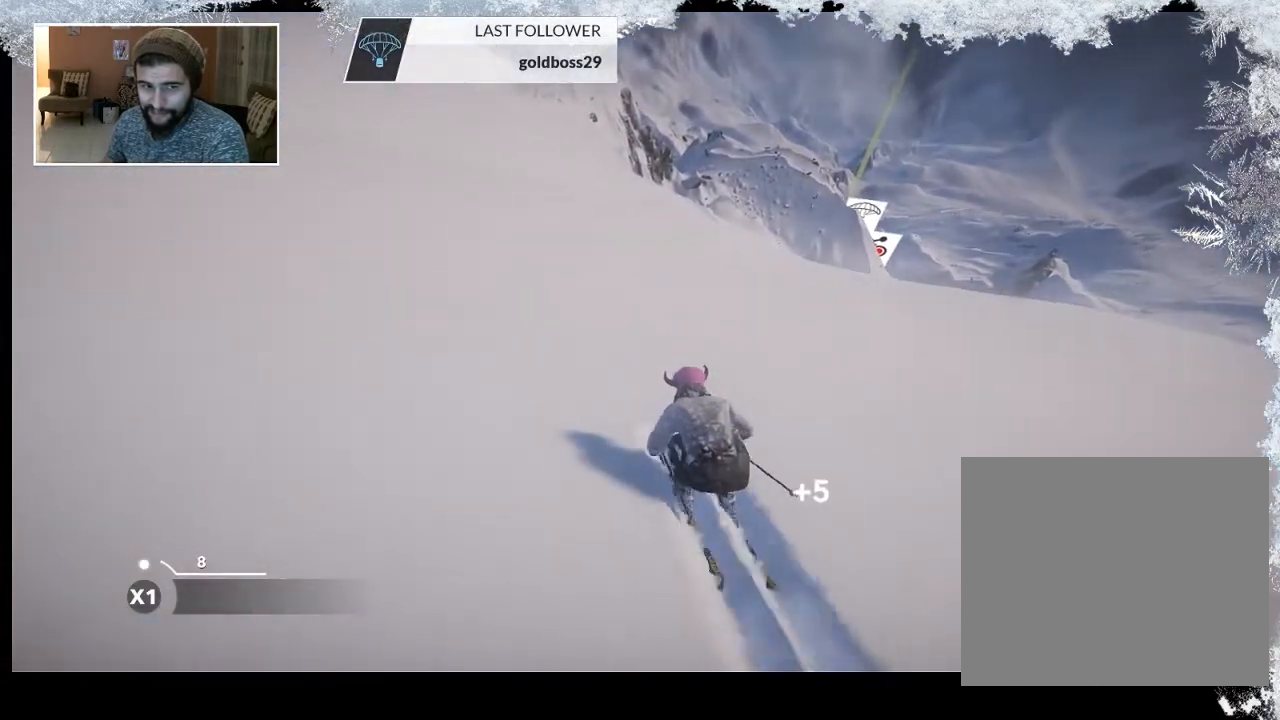
{"buttons": [], "left_stick": "center", "right_stick": "center", "events": []}
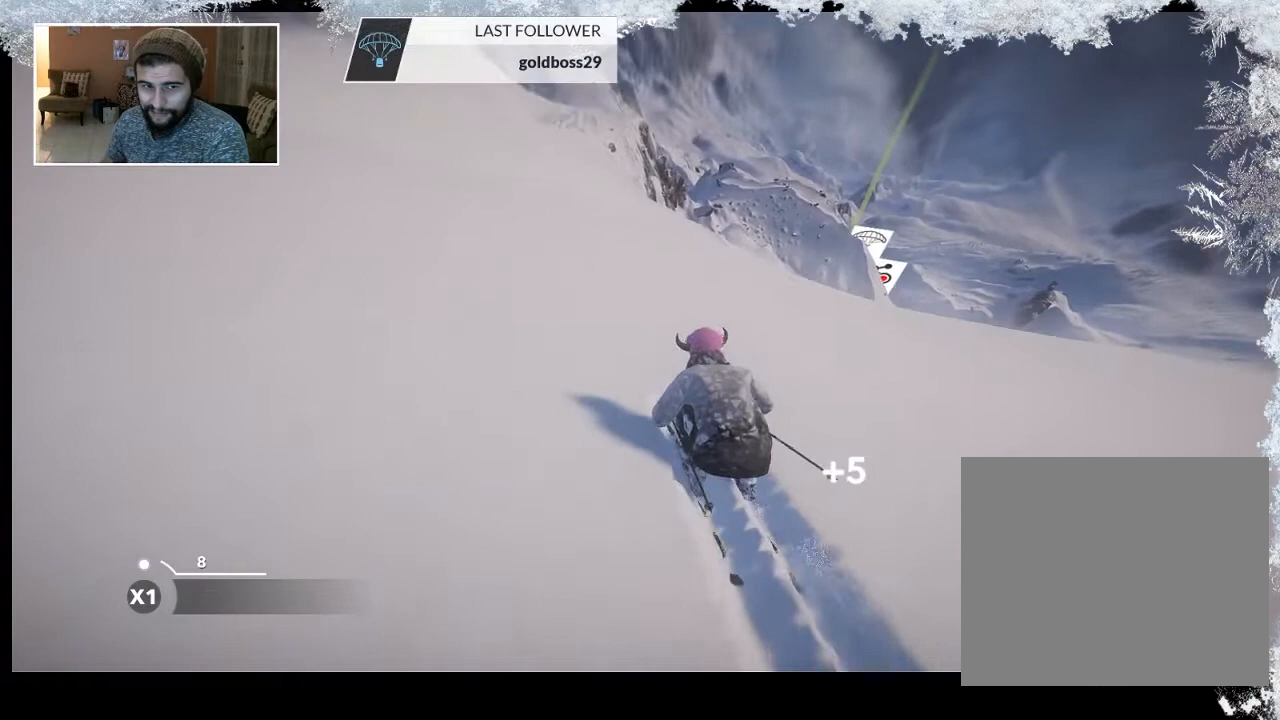
{"buttons": [], "left_stick": "center", "right_stick": "center", "events": []}
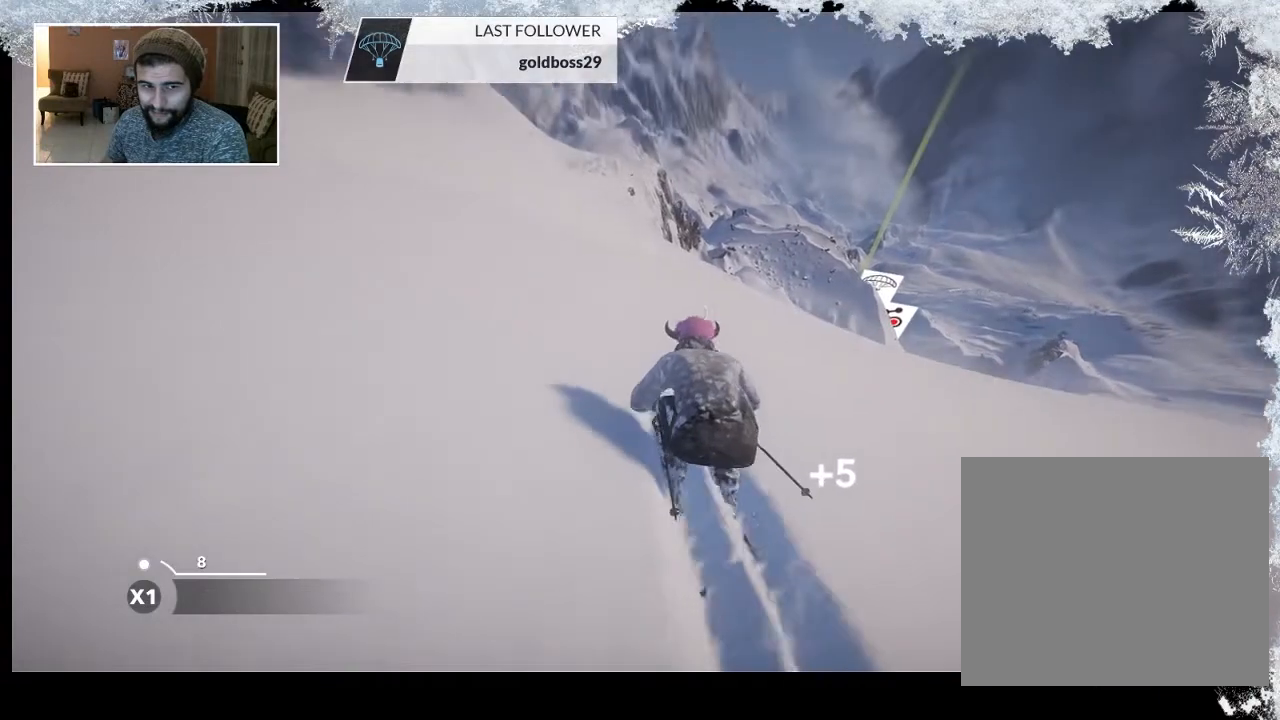
{"buttons": [], "left_stick": "center", "right_stick": "center", "events": []}
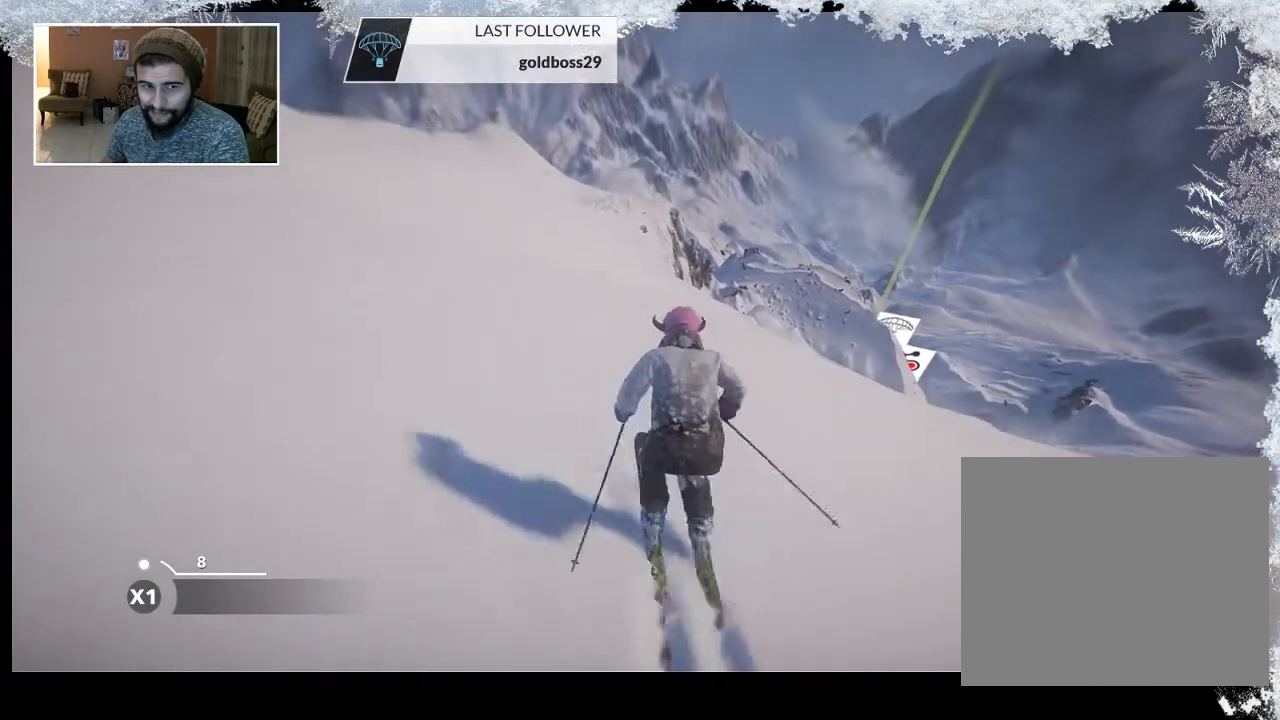
{"buttons": [], "left_stick": "center", "right_stick": "center", "events": []}
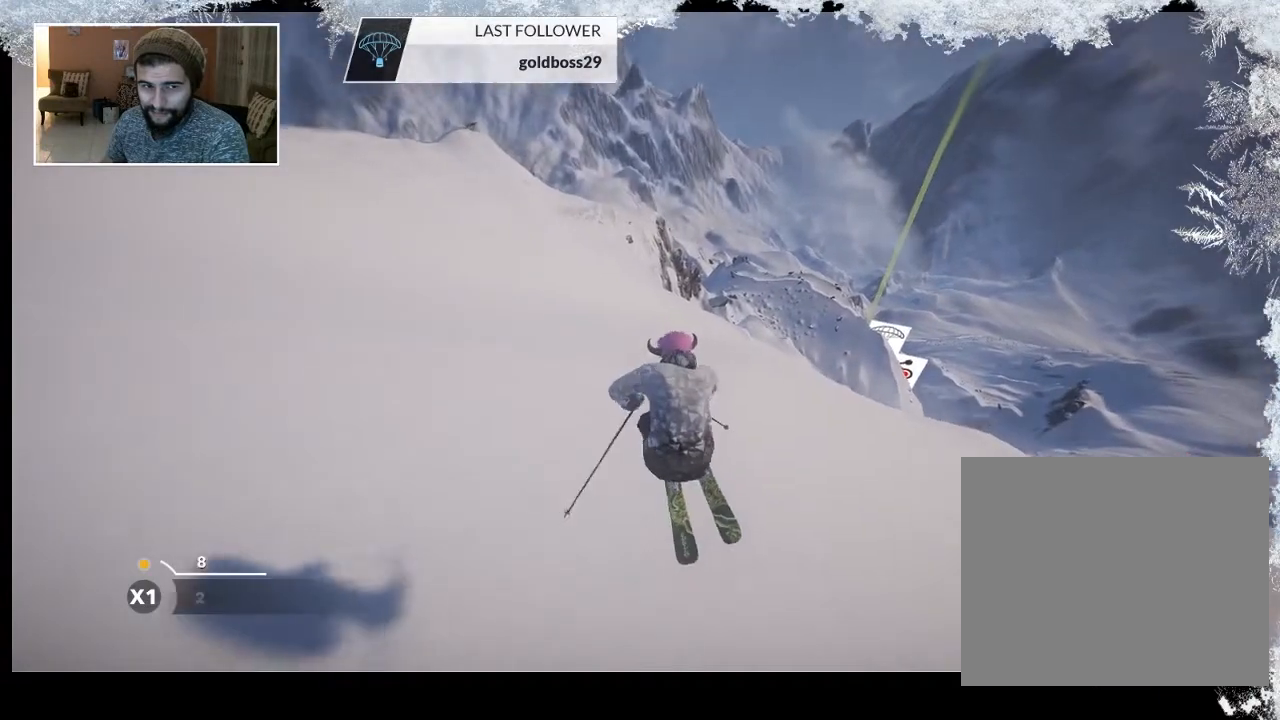
{"buttons": [], "left_stick": "center", "right_stick": "center", "events": []}
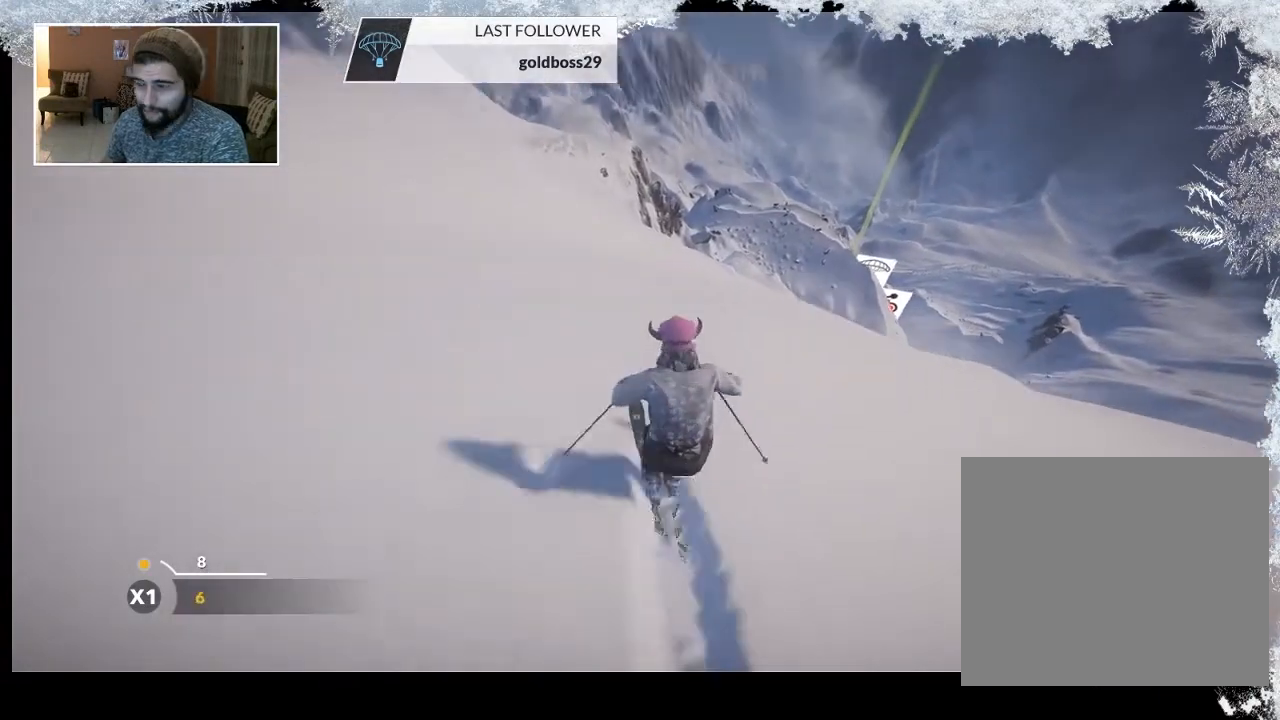
{"buttons": [], "left_stick": "left", "right_stick": "center", "events": [[67, "left_stick", "left"]]}
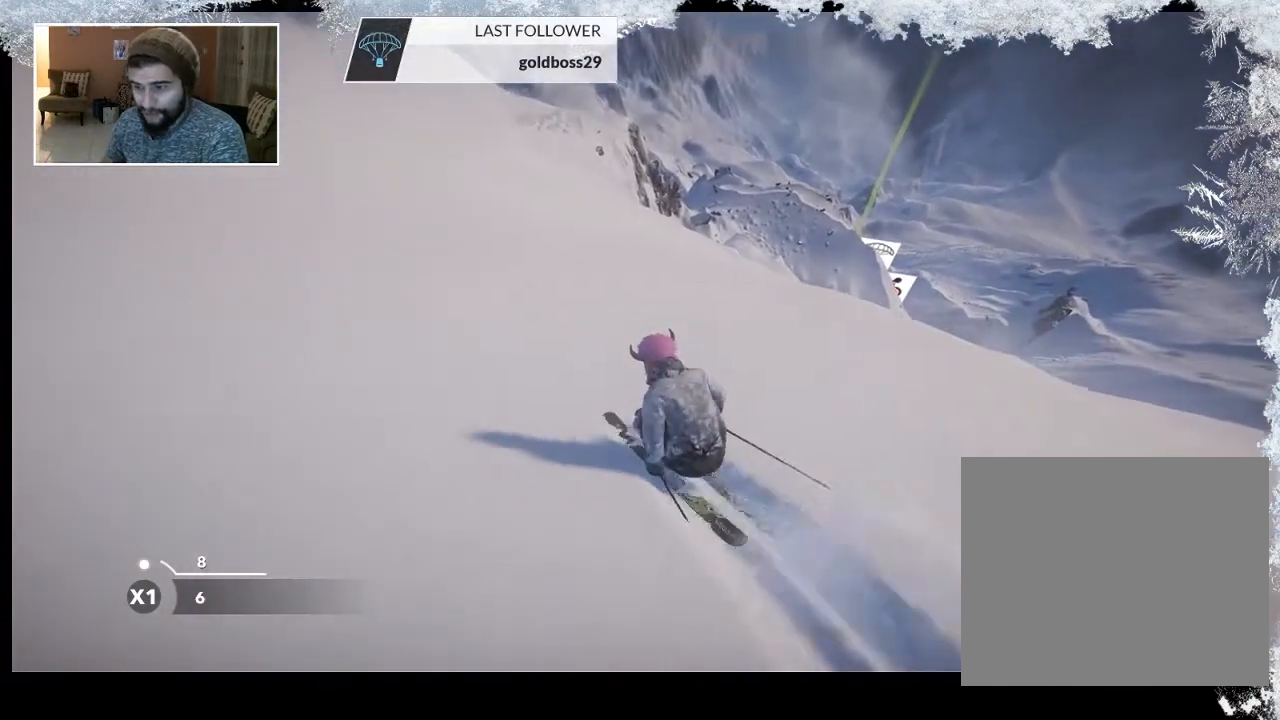
{"buttons": ["R2"], "left_stick": "center", "right_stick": "center", "events": [[67, "left_stick", "center"], [100, "R2", "down"]]}
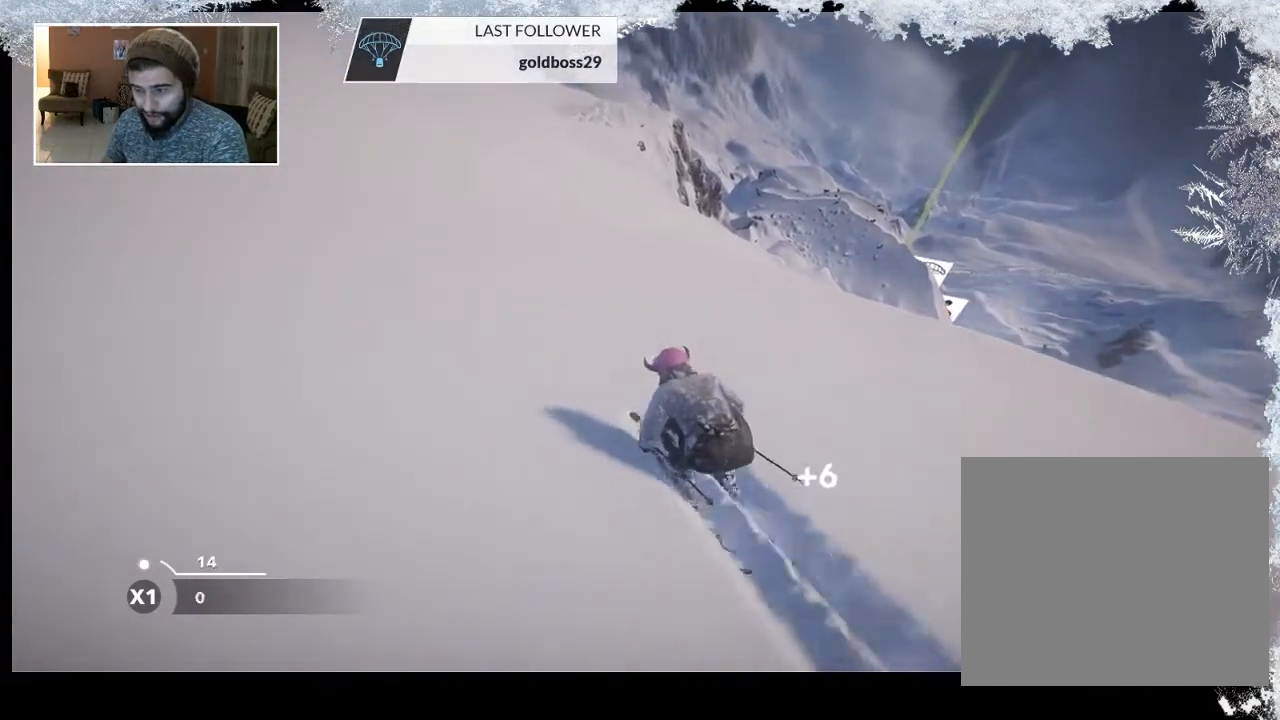
{"buttons": ["R2"], "left_stick": "left", "right_stick": "center", "events": [[367, "left_stick", "left"]]}
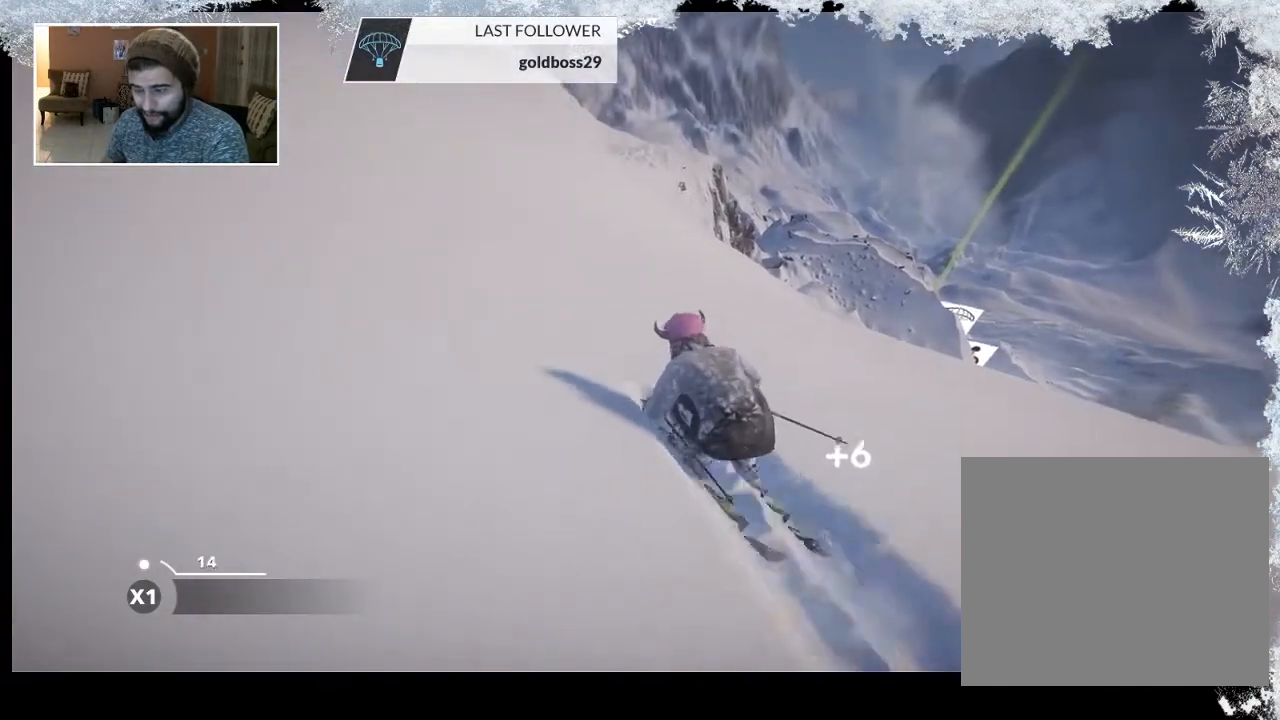
{"buttons": ["R2"], "left_stick": "right", "right_stick": "center", "events": [[400, "left_stick", "right"]]}
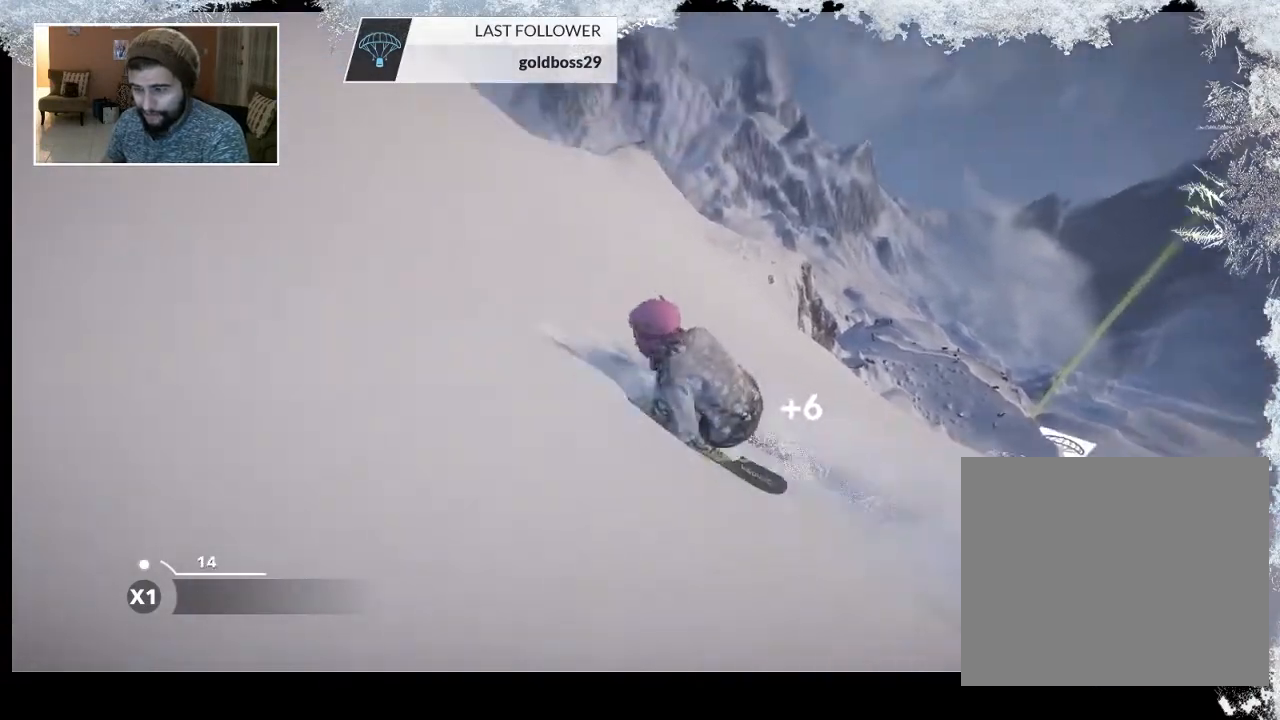
{"buttons": ["R2"], "left_stick": "right", "right_stick": "center", "events": []}
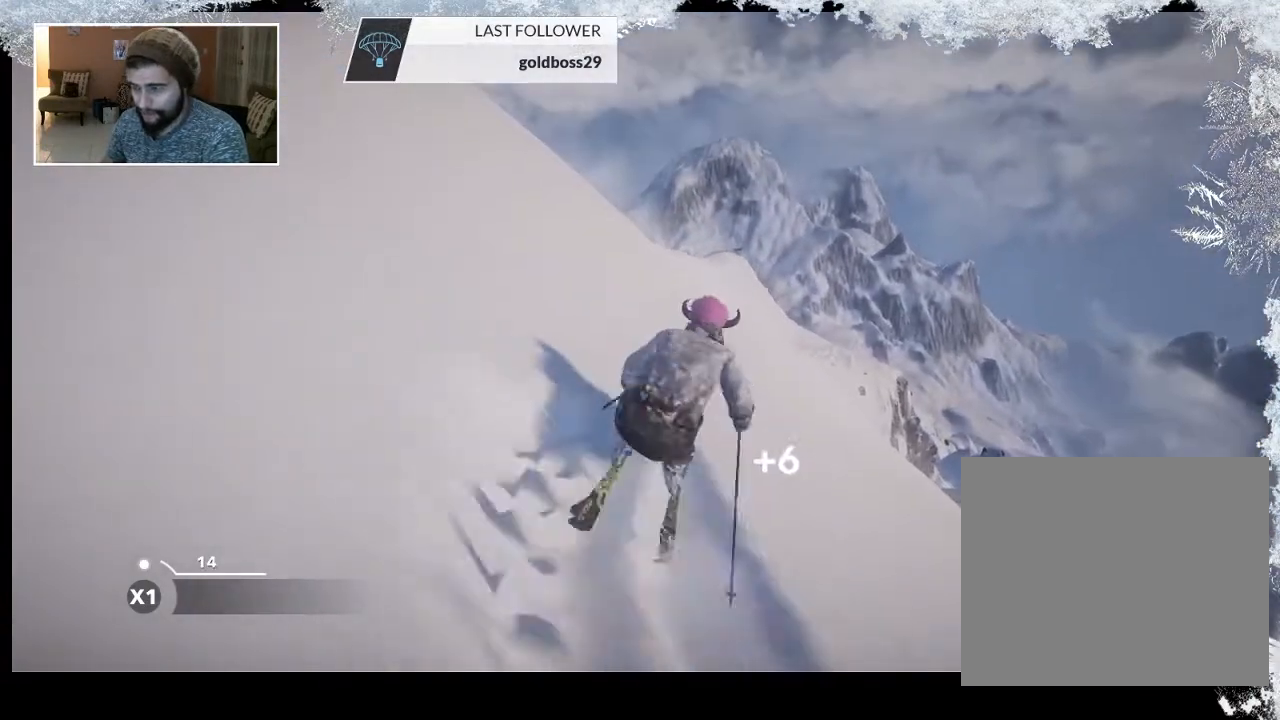
{"buttons": ["R2"], "left_stick": "center", "right_stick": "center", "events": [[133, "left_stick", "center"]]}
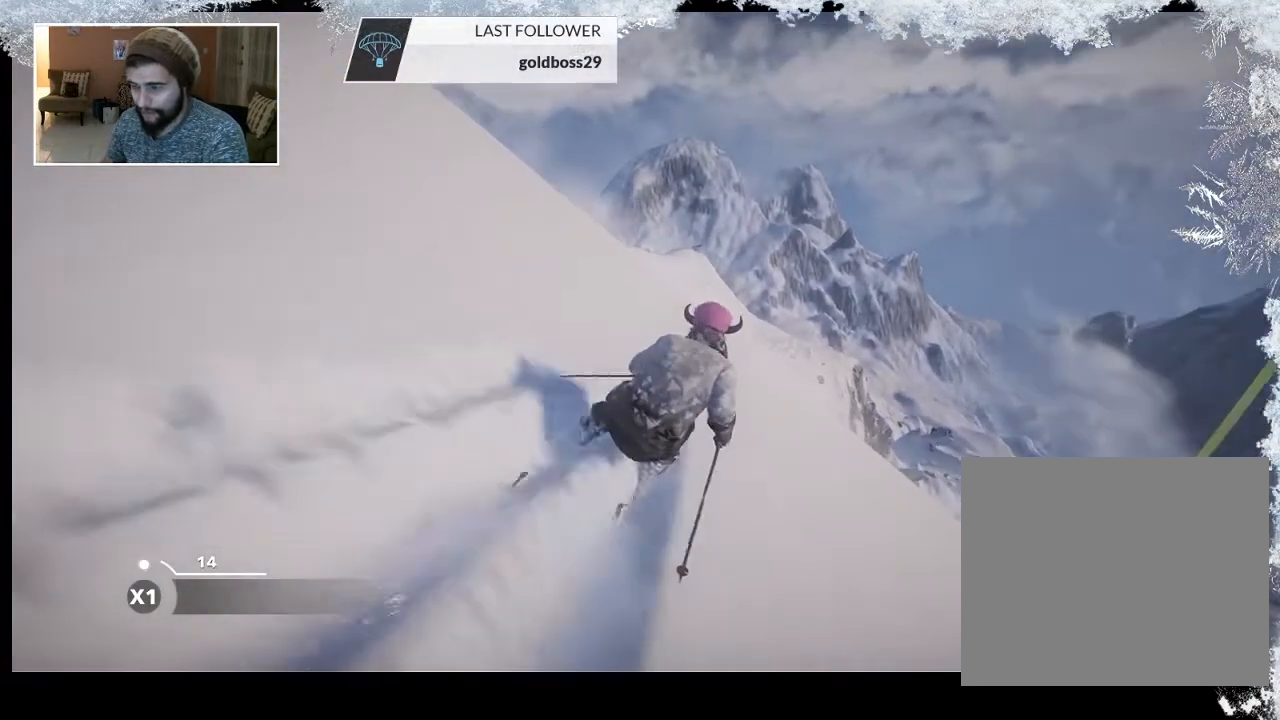
{"buttons": ["R2"], "left_stick": "center", "right_stick": "center", "events": []}
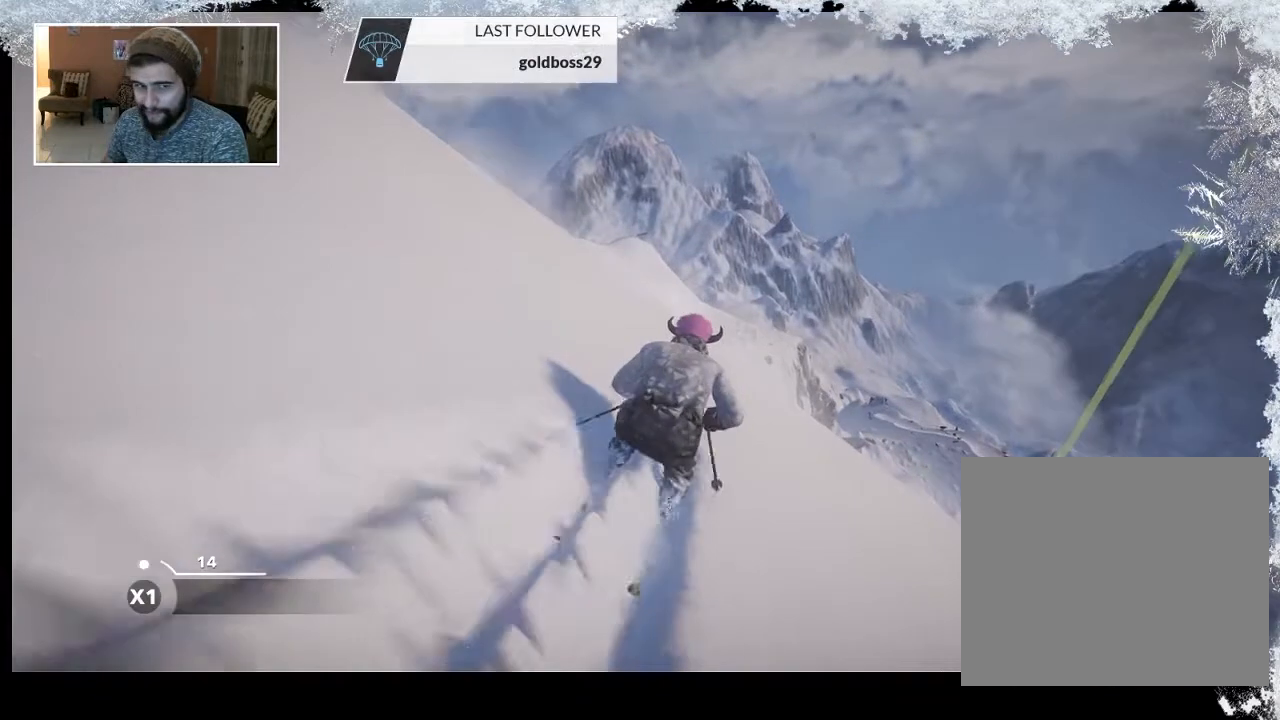
{"buttons": ["R2"], "left_stick": "center", "right_stick": "center", "events": []}
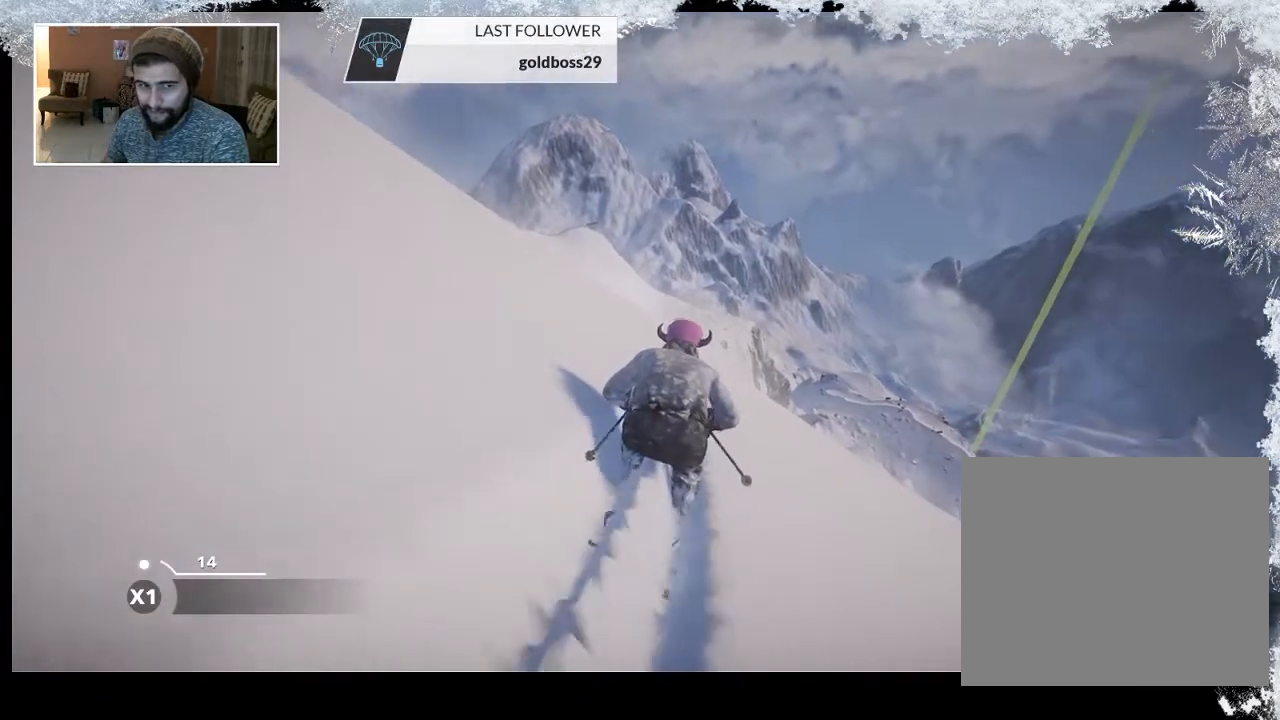
{"buttons": ["R2"], "left_stick": "center", "right_stick": "center", "events": []}
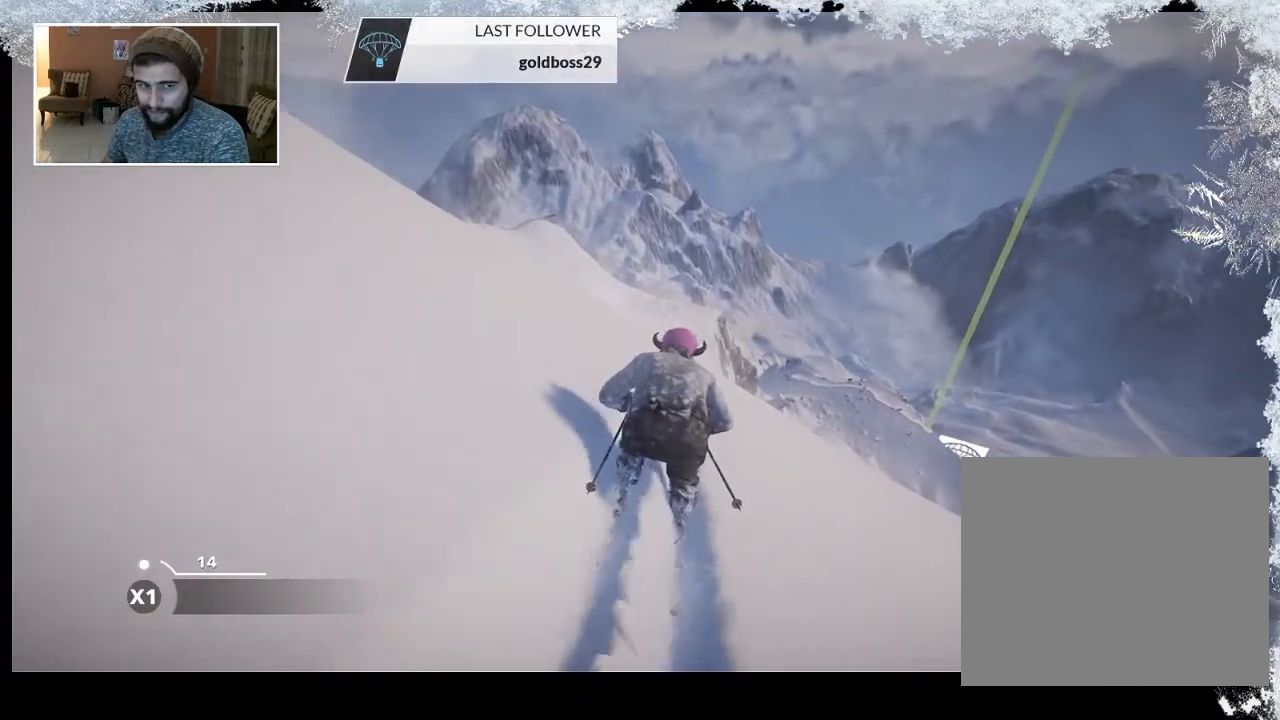
{"buttons": [], "left_stick": "center", "right_stick": "center", "events": [[400, "R2", "up"]]}
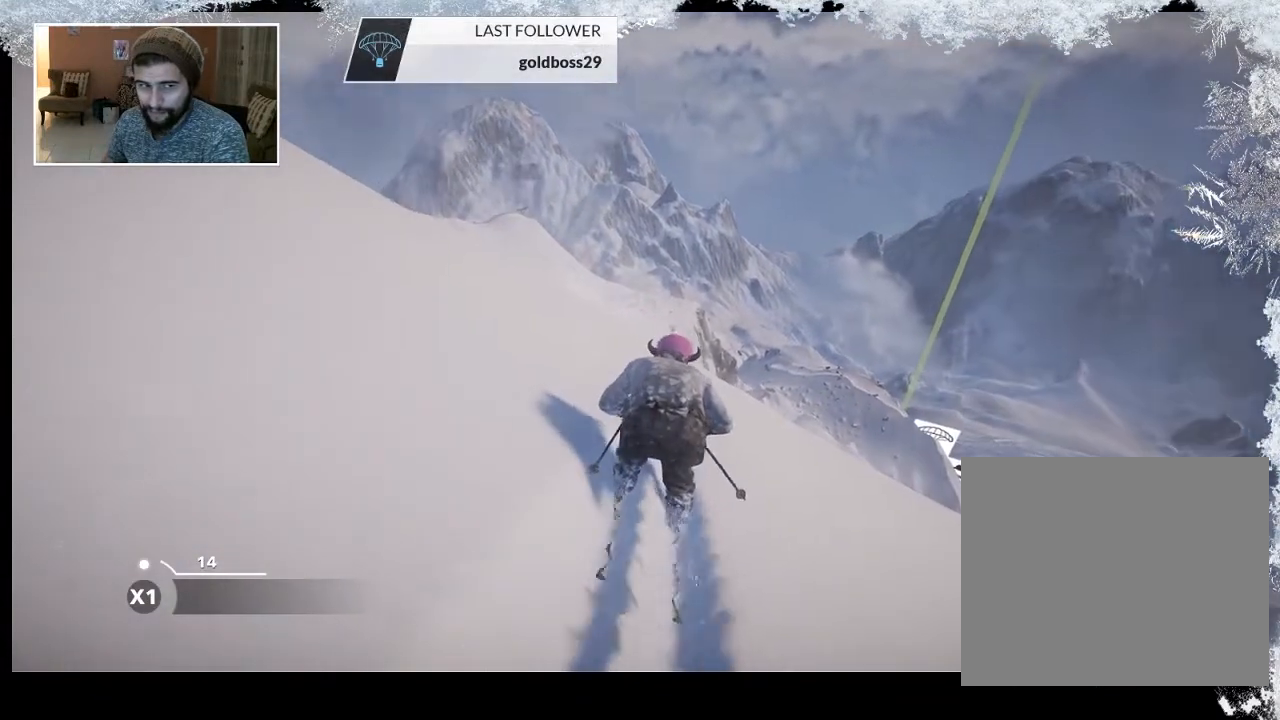
{"buttons": [], "left_stick": "center", "right_stick": "center"}
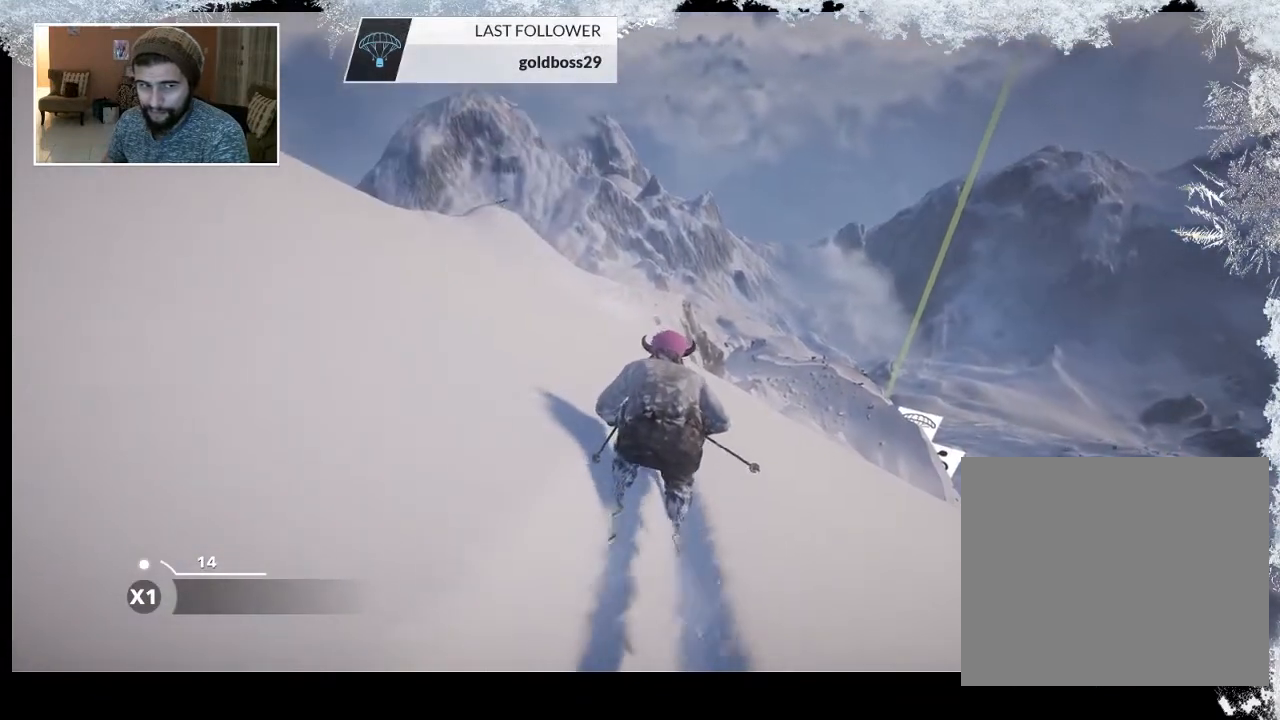
{"buttons": [], "left_stick": "center", "right_stick": "center", "events": []}
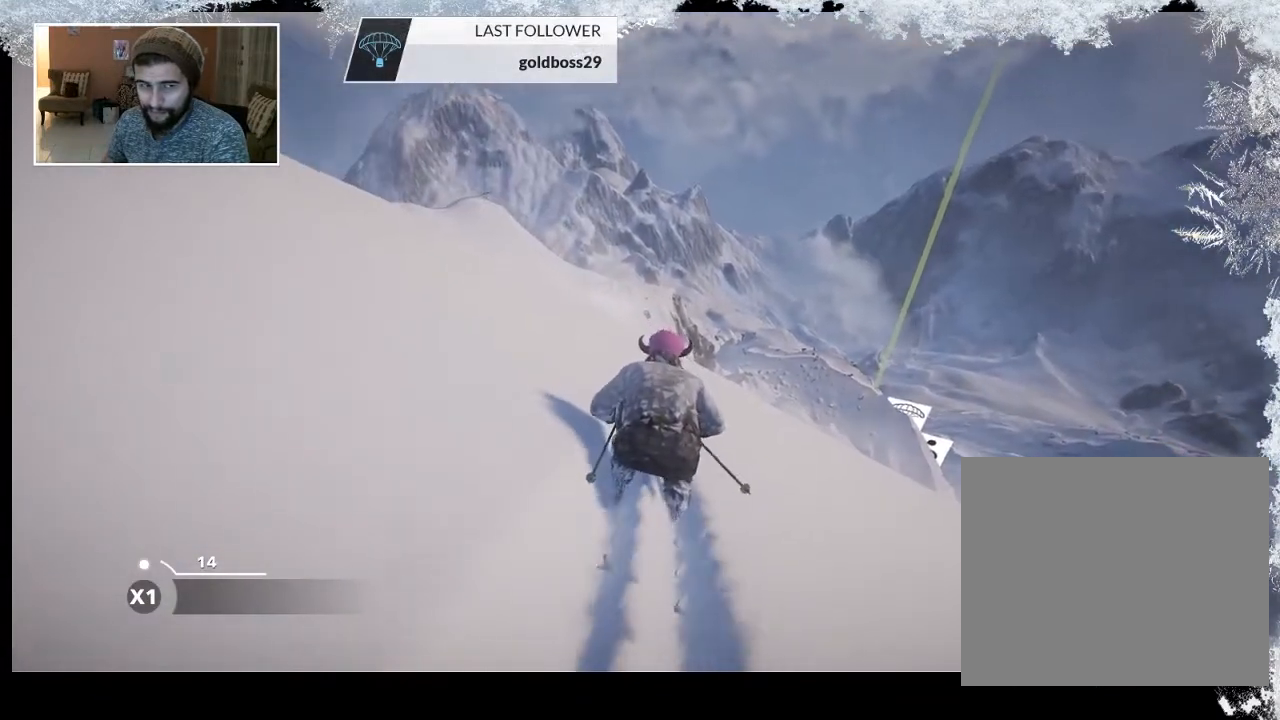
{"buttons": [], "left_stick": "center", "right_stick": "center", "events": []}
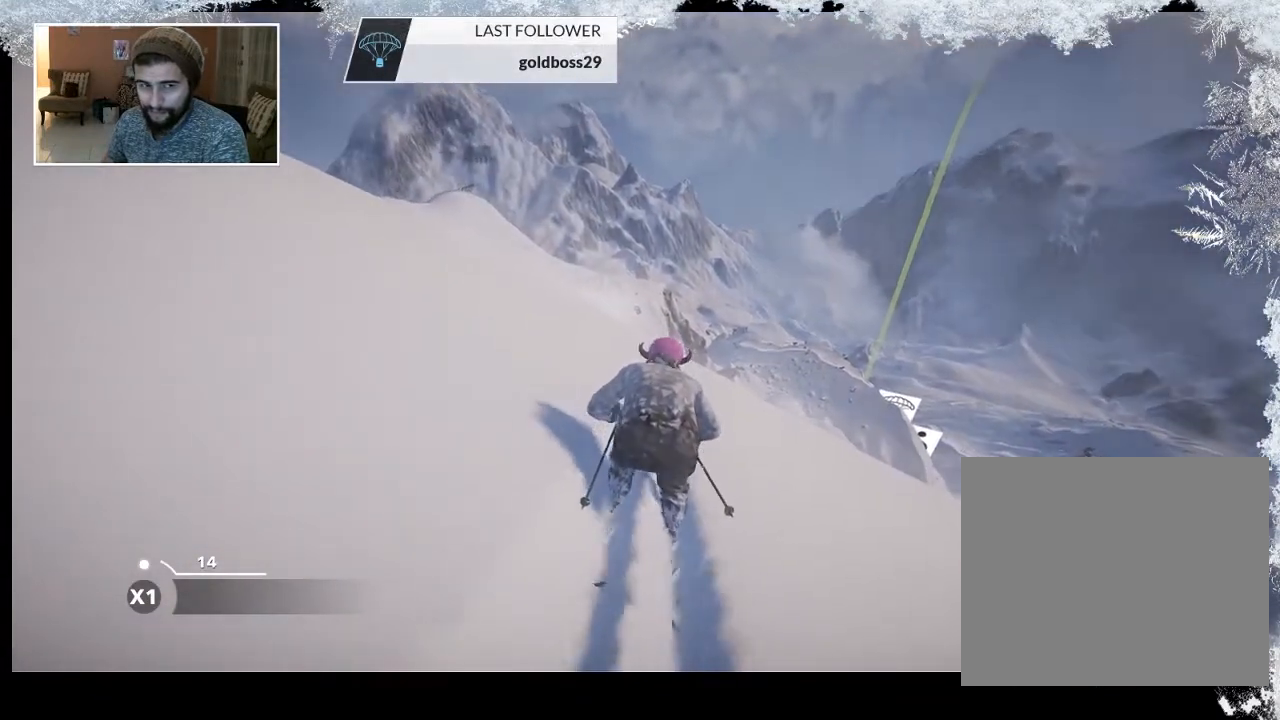
{"buttons": [], "left_stick": "center", "right_stick": "center", "events": []}
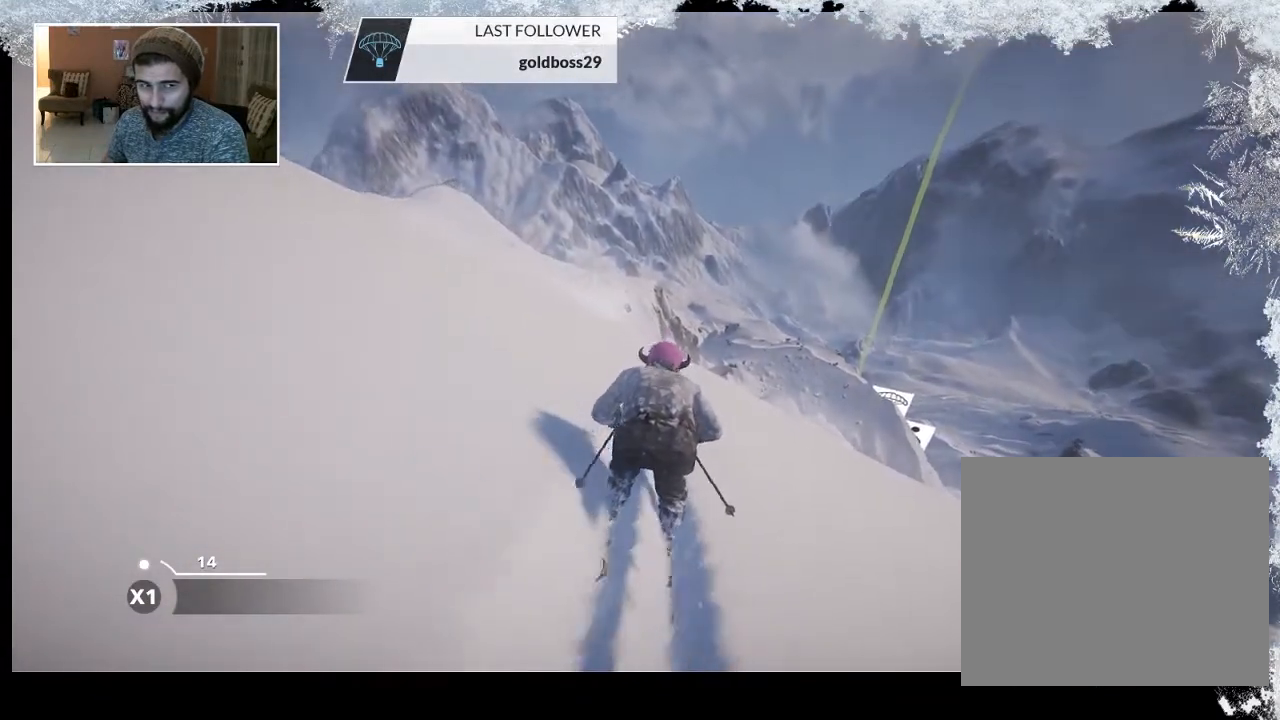
{"buttons": [], "left_stick": "center", "right_stick": "center", "events": []}
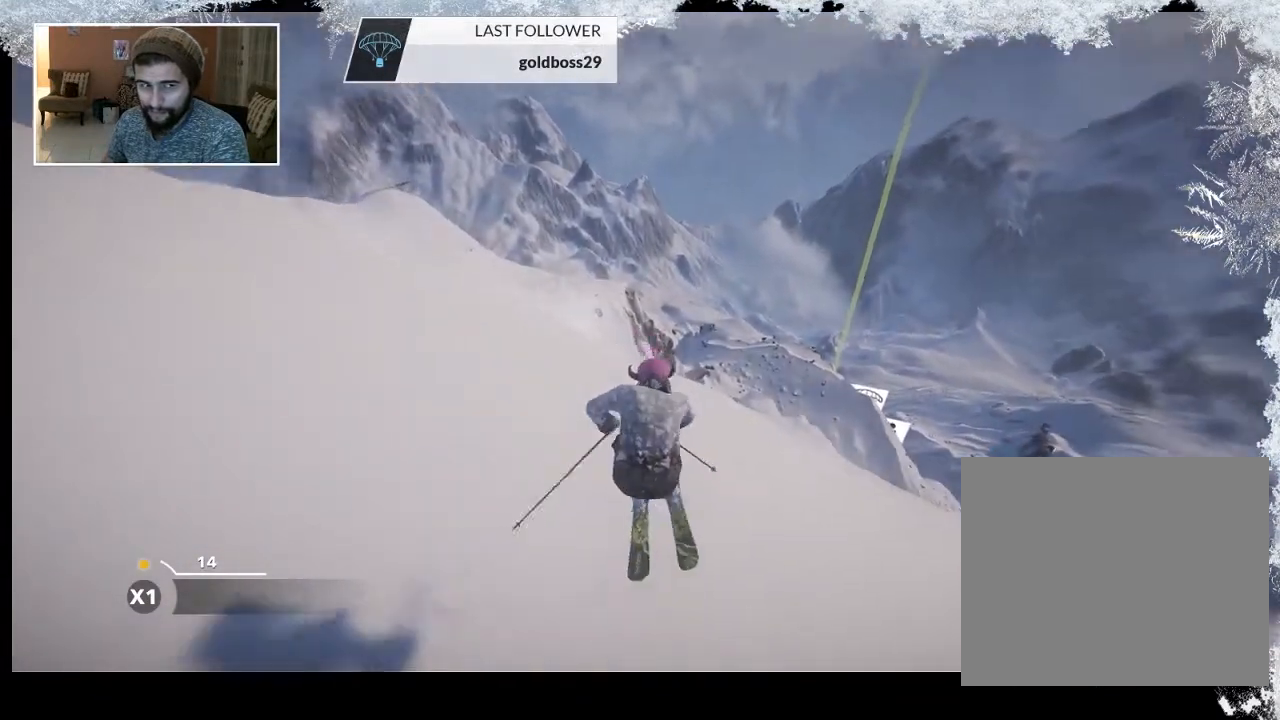
{"buttons": [], "left_stick": "center", "right_stick": "center", "events": []}
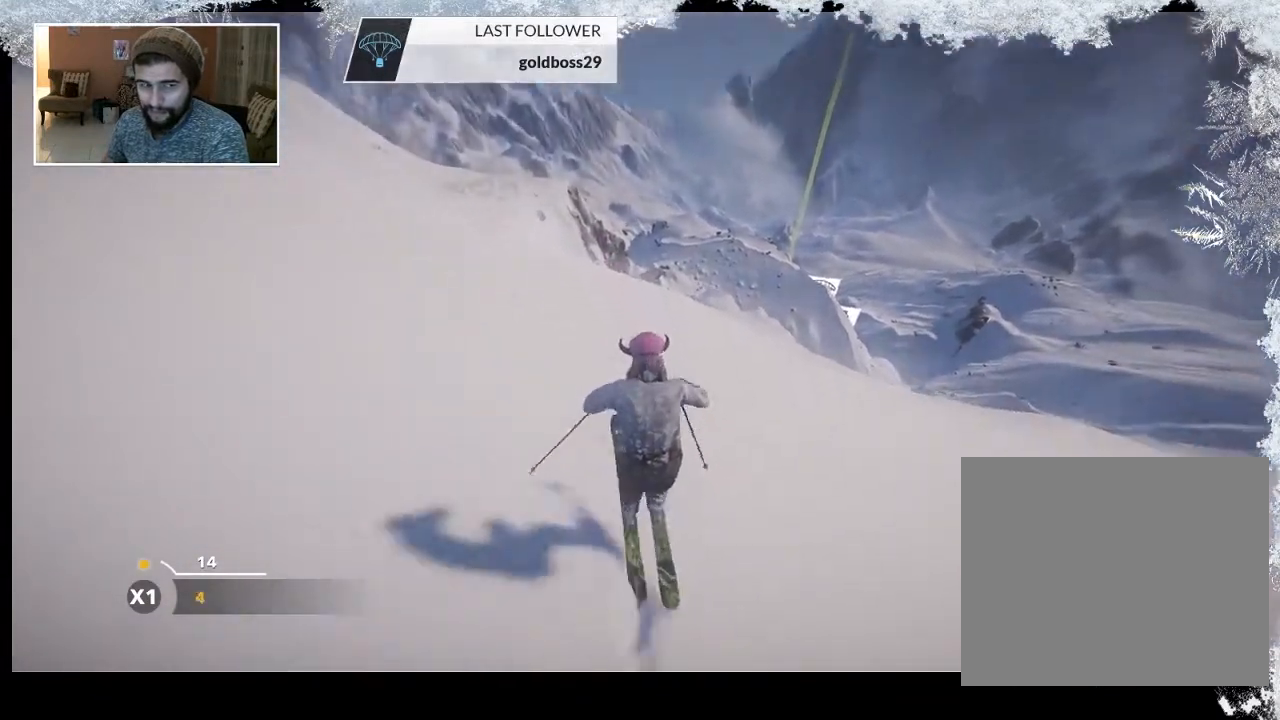
{"buttons": [], "left_stick": "left", "right_stick": "center", "events": [[300, "left_stick", "left"]]}
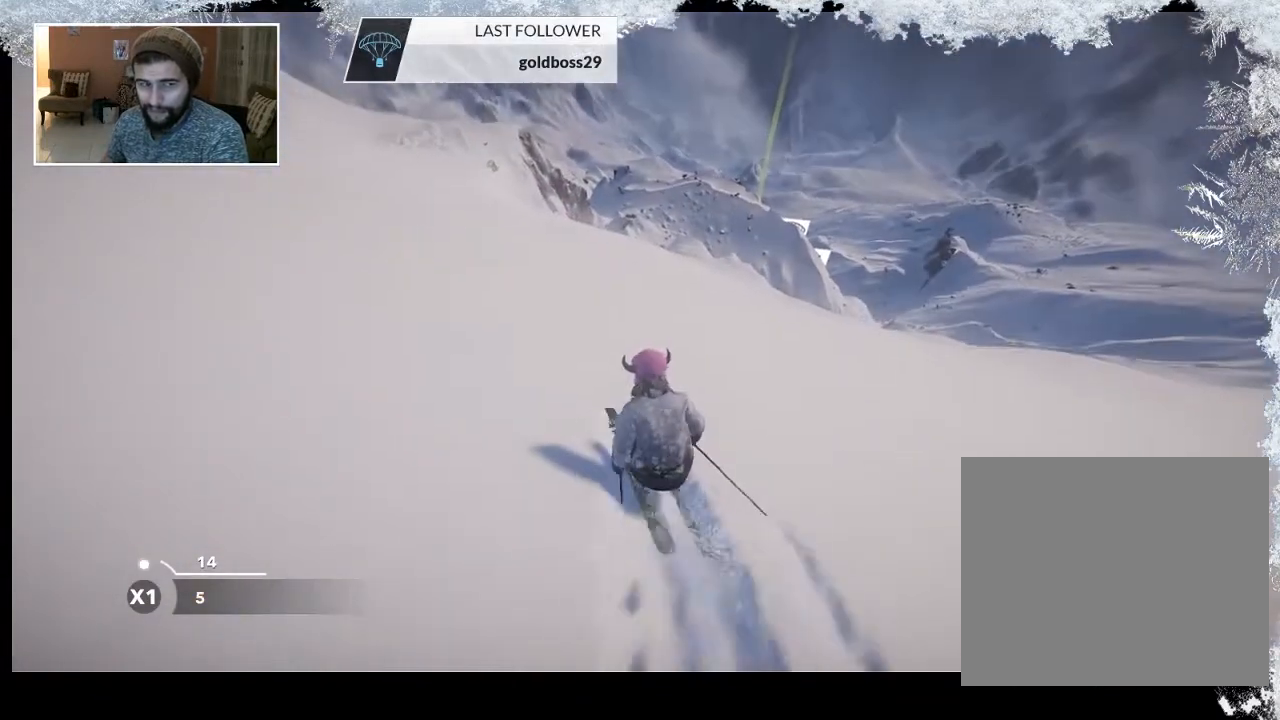
{"buttons": ["R2"], "left_stick": "center", "right_stick": "center", "events": [[267, "left_stick", "center"], [367, "R2", "down"]]}
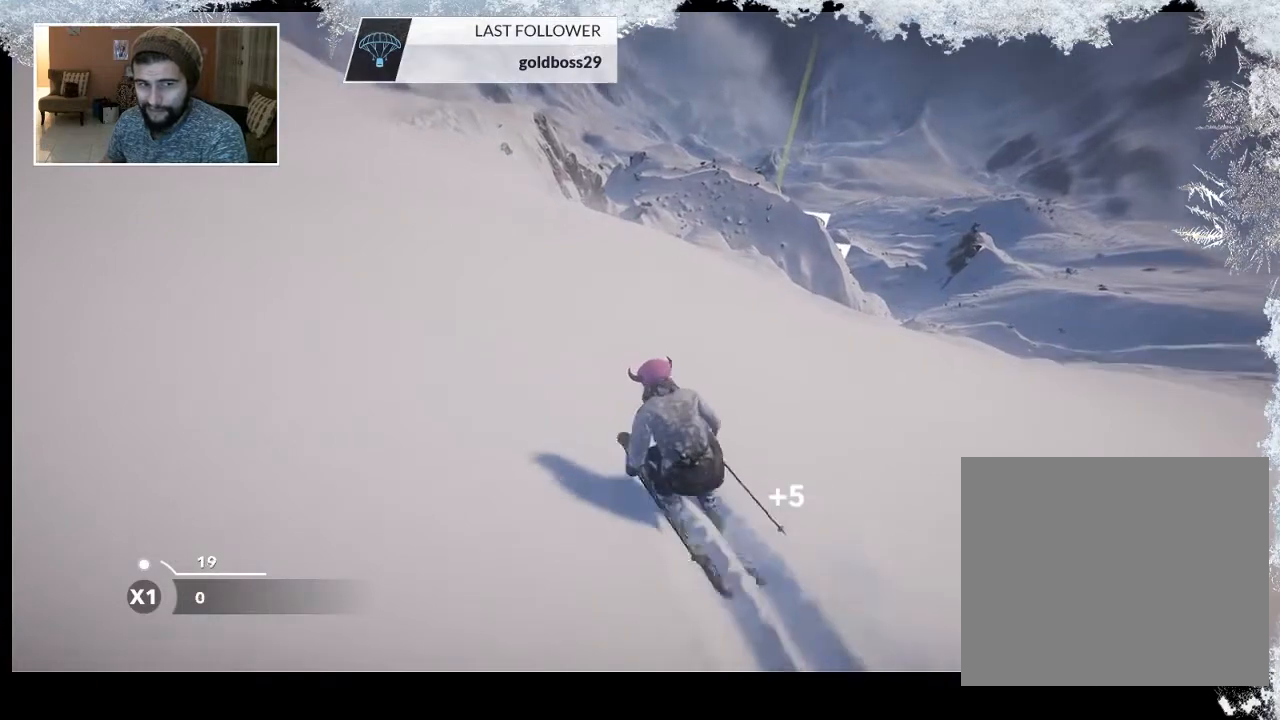
{"buttons": [], "left_stick": "left", "right_stick": "center", "events": [[67, "R2", "up"], [267, "left_stick", "left"]]}
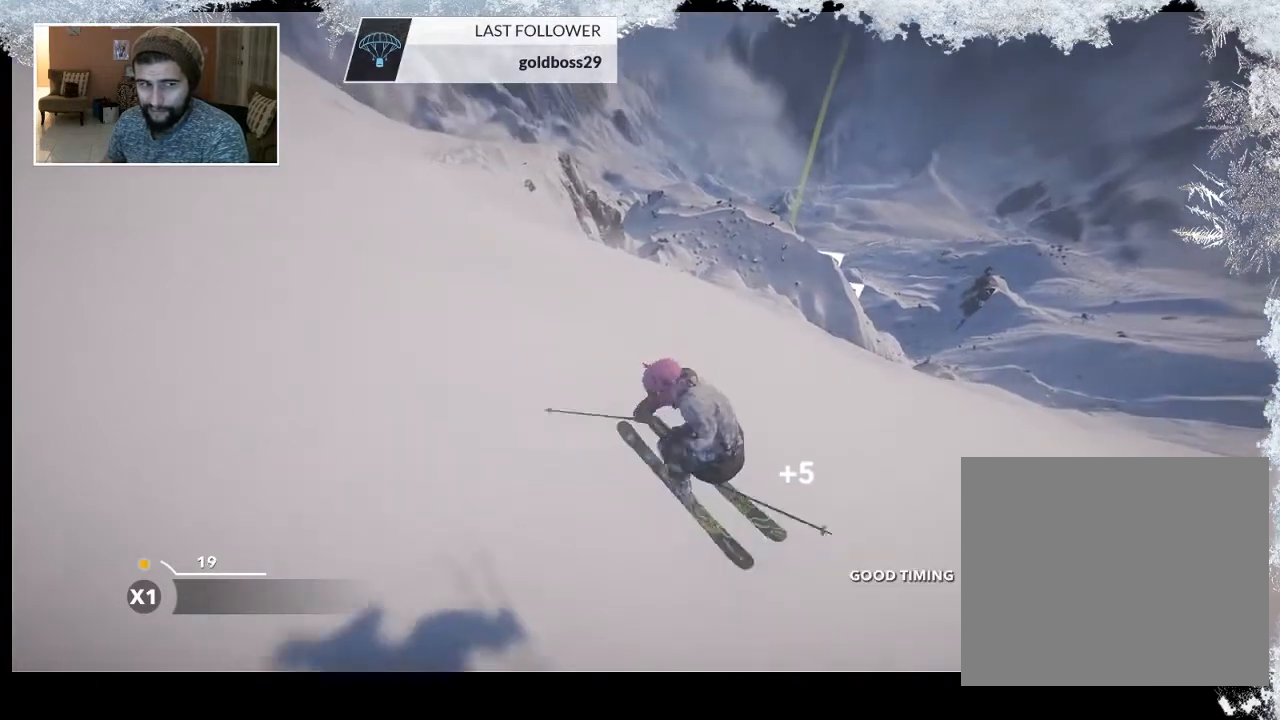
{"buttons": [], "left_stick": "center", "right_stick": "center", "events": [[33, "left_stick", "center"]]}
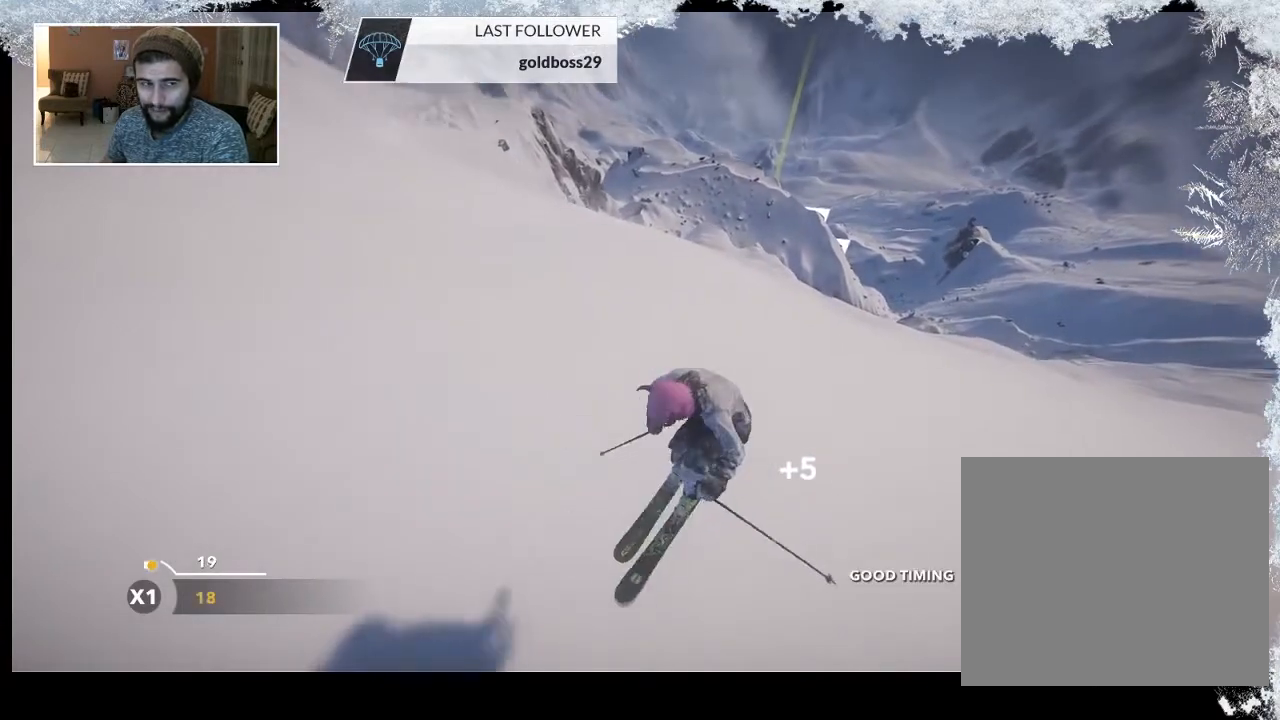
{"buttons": [], "left_stick": "left", "right_stick": "center", "events": [[167, "left_stick", "left"]]}
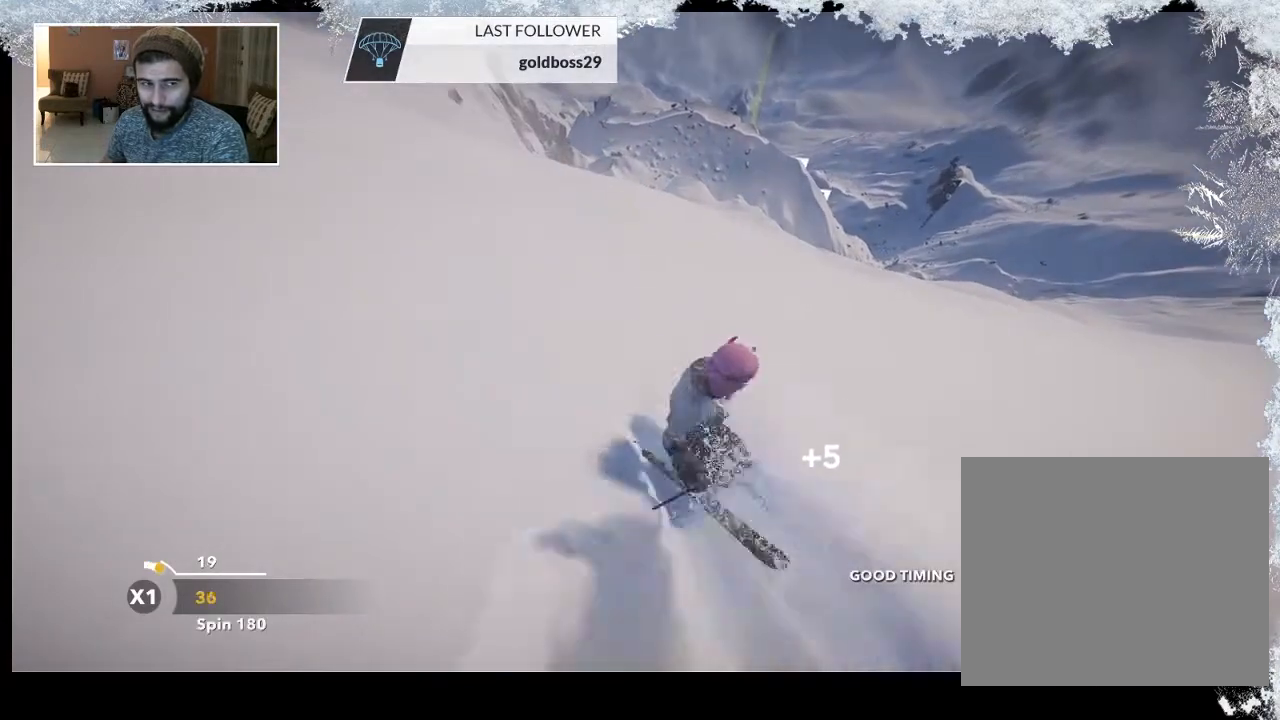
{"buttons": ["L2"], "left_stick": "center", "right_stick": "center", "events": [[200, "left_stick", "center"], [333, "L2", "down"]]}
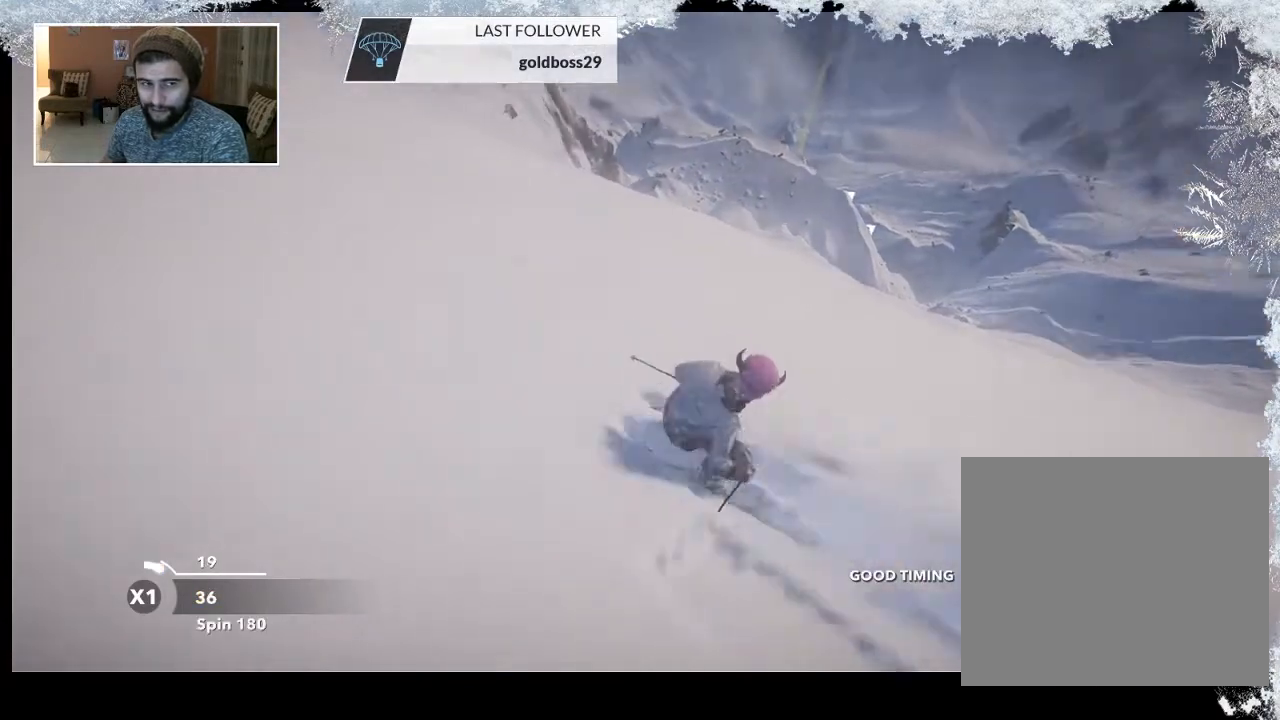
{"buttons": [], "left_stick": "center", "right_stick": "center", "events": [[133, "L2", "up"]]}
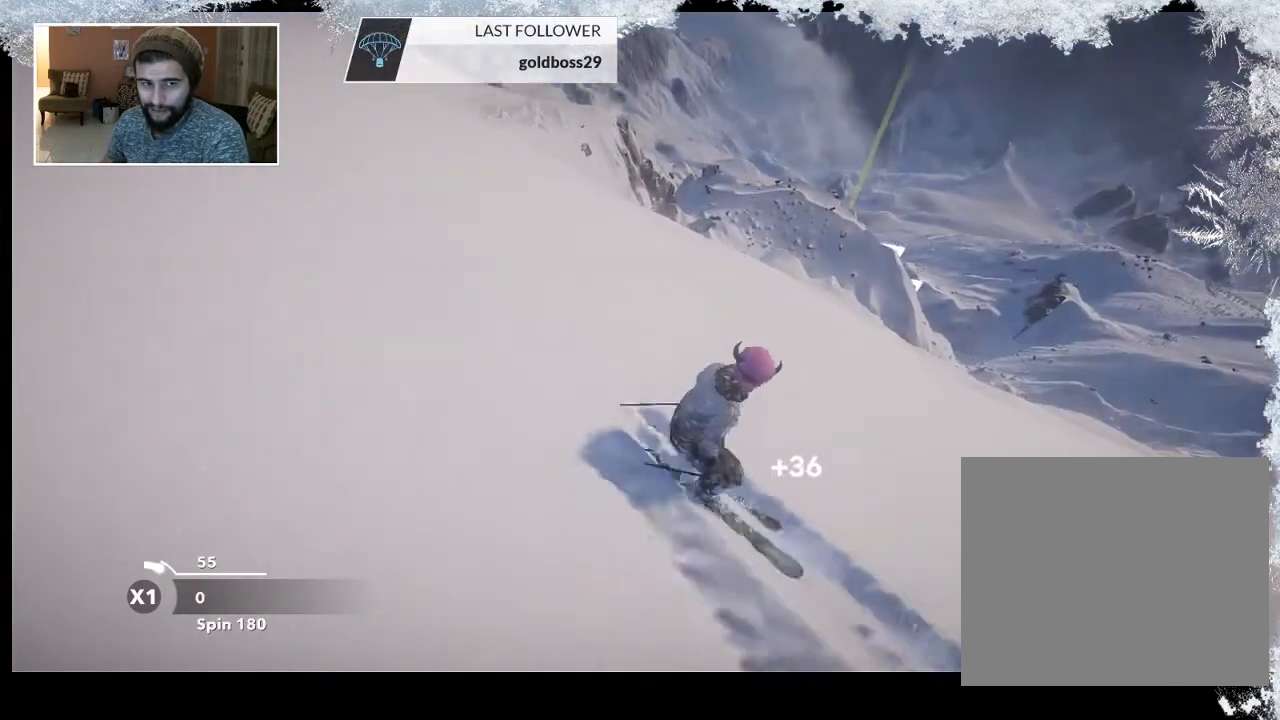
{"buttons": [], "left_stick": "center", "right_stick": "center", "events": [[100, "L2", "down"], [333, "L2", "up"]]}
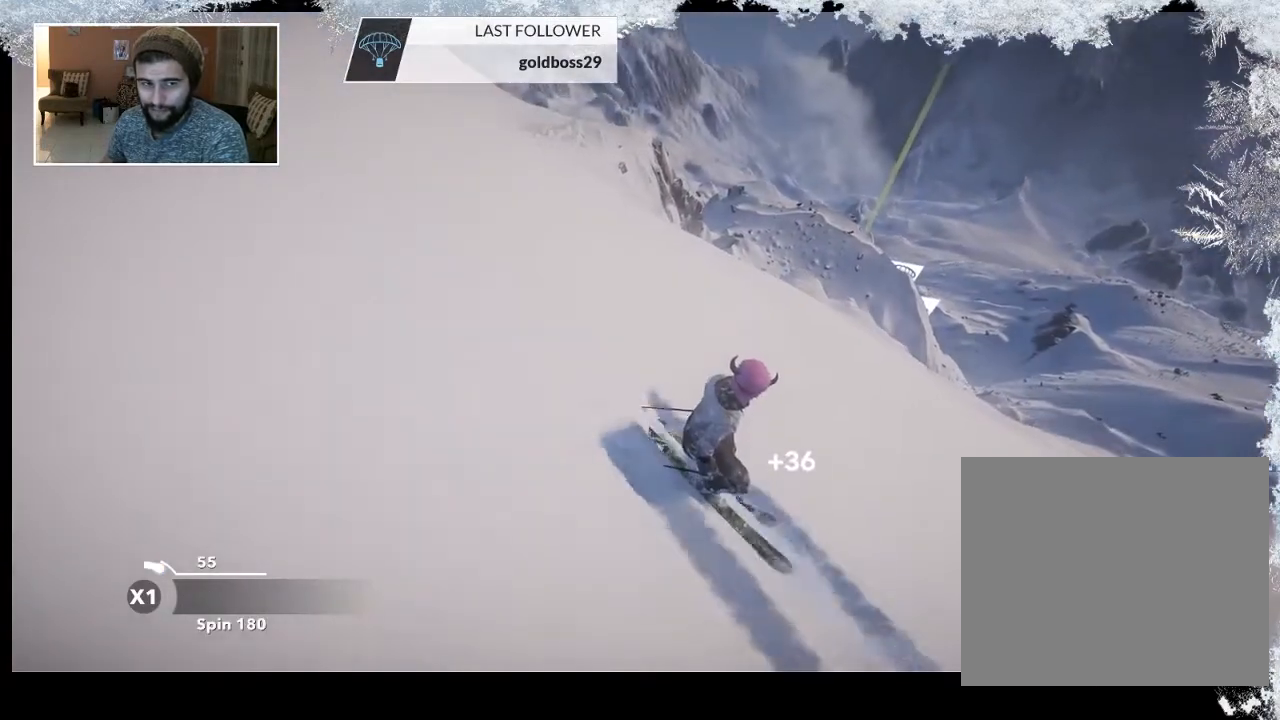
{"buttons": [], "left_stick": "center", "right_stick": "center", "events": []}